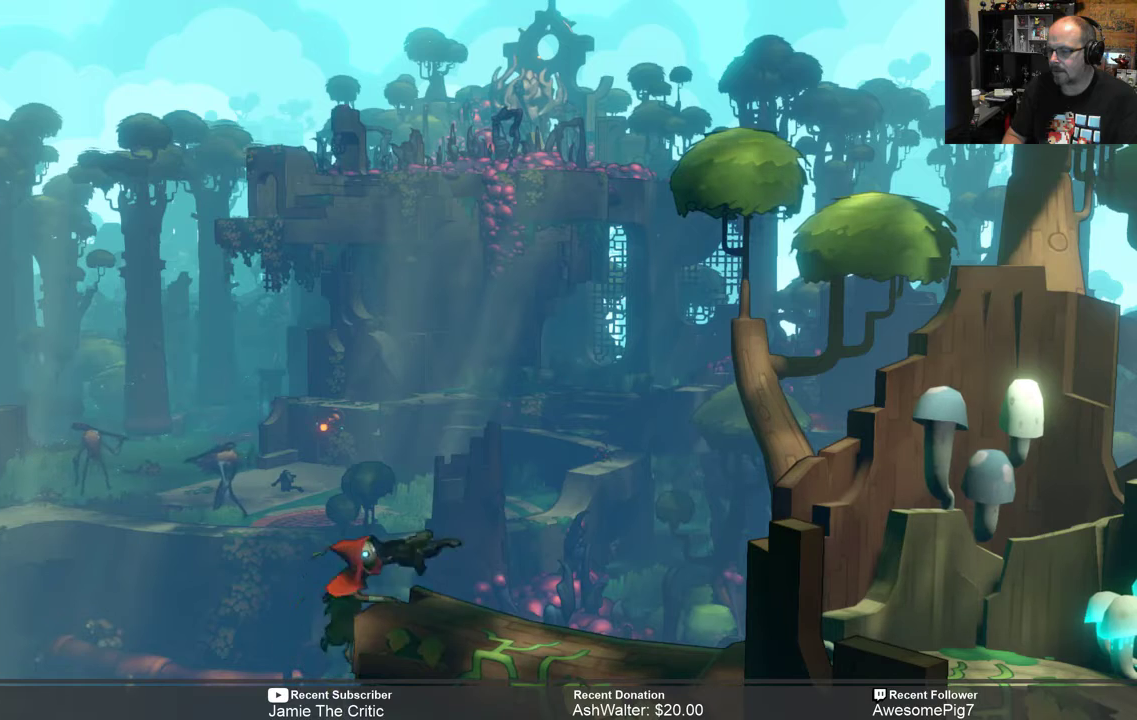
Gameplay with a controller (Xbox layout); each line is a JSON object with the inputs held at the frame after it. "events" lists button and stick changes between this image and that frame as [ms after this image, input, new state], when the widget could be followed in between. Not read: SHARE.
{"buttons": [], "left_stick": "center", "right_stick": "center", "events": []}
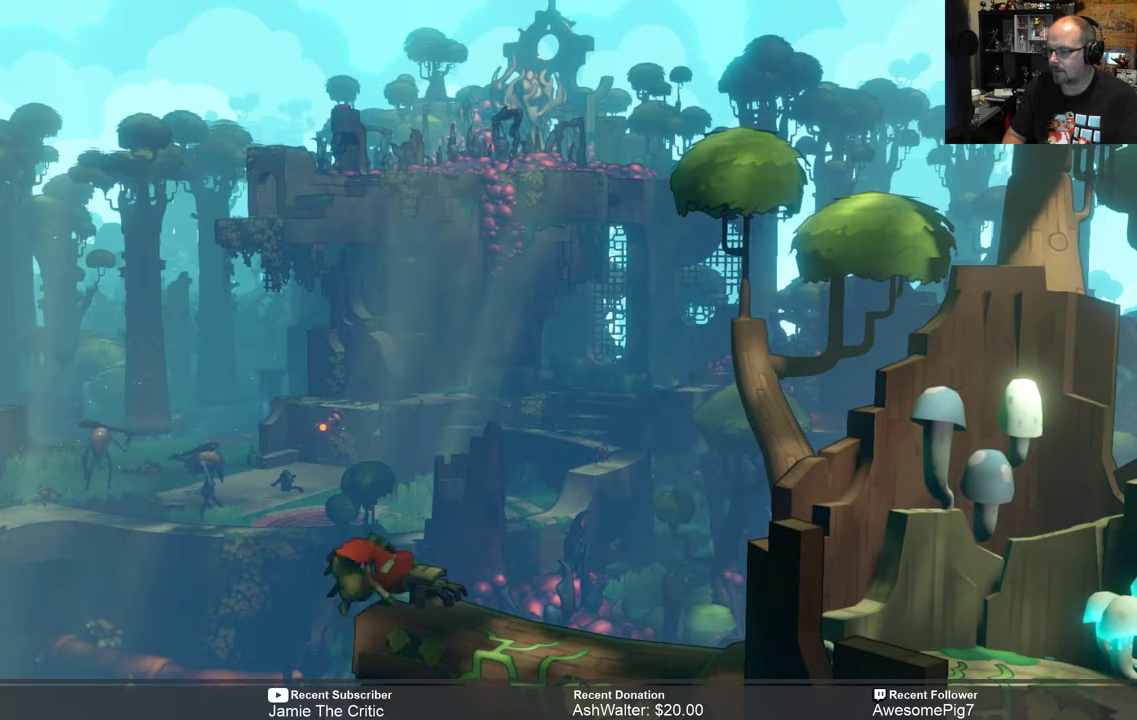
{"buttons": [], "left_stick": "right", "right_stick": "center", "events": [[33, "left_stick", "right"]]}
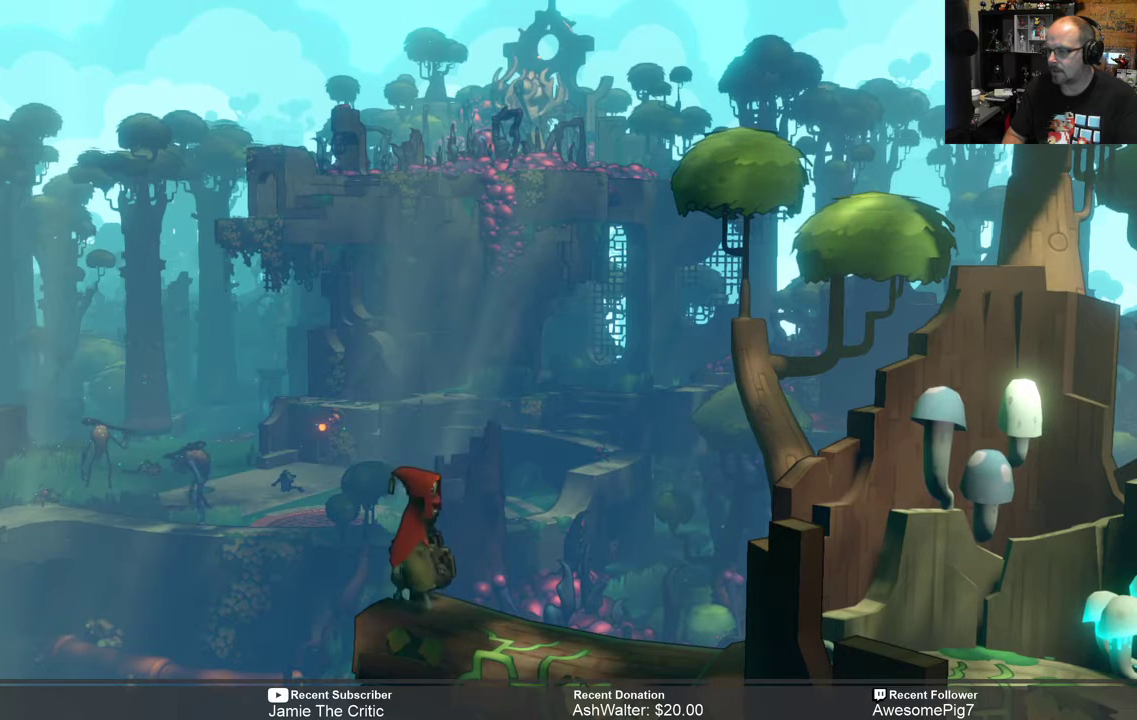
{"buttons": [], "left_stick": "right", "right_stick": "center", "events": []}
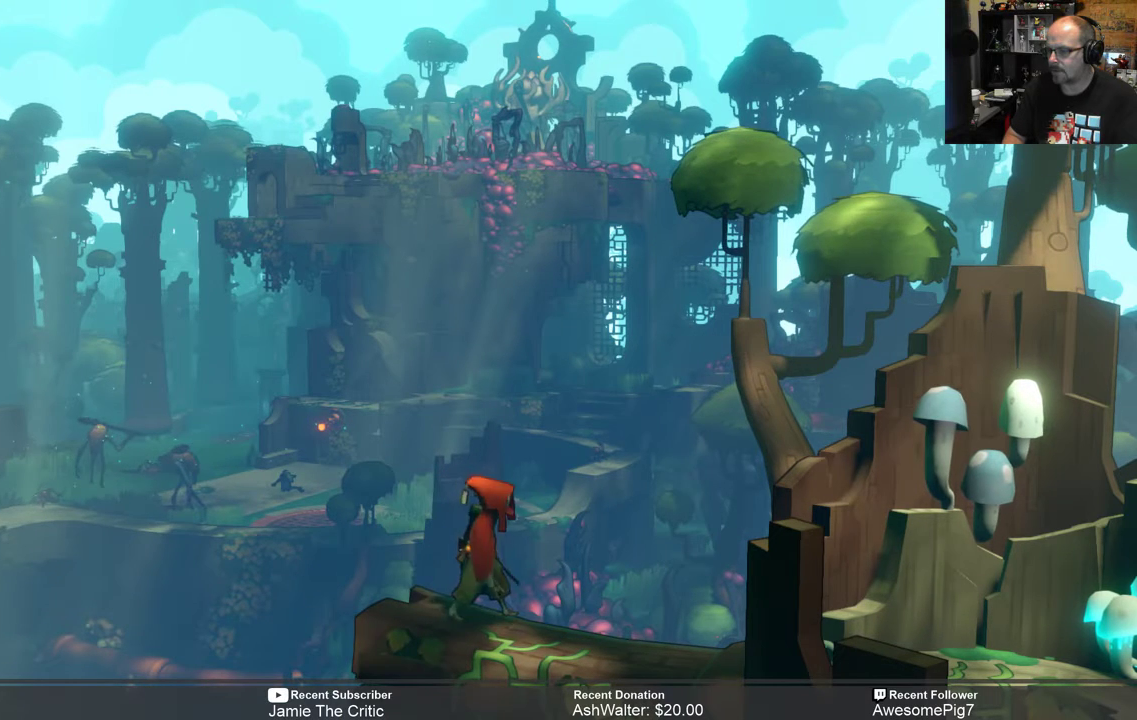
{"buttons": ["R2"], "left_stick": "right", "right_stick": "center", "events": [[117, "R2", "down"]]}
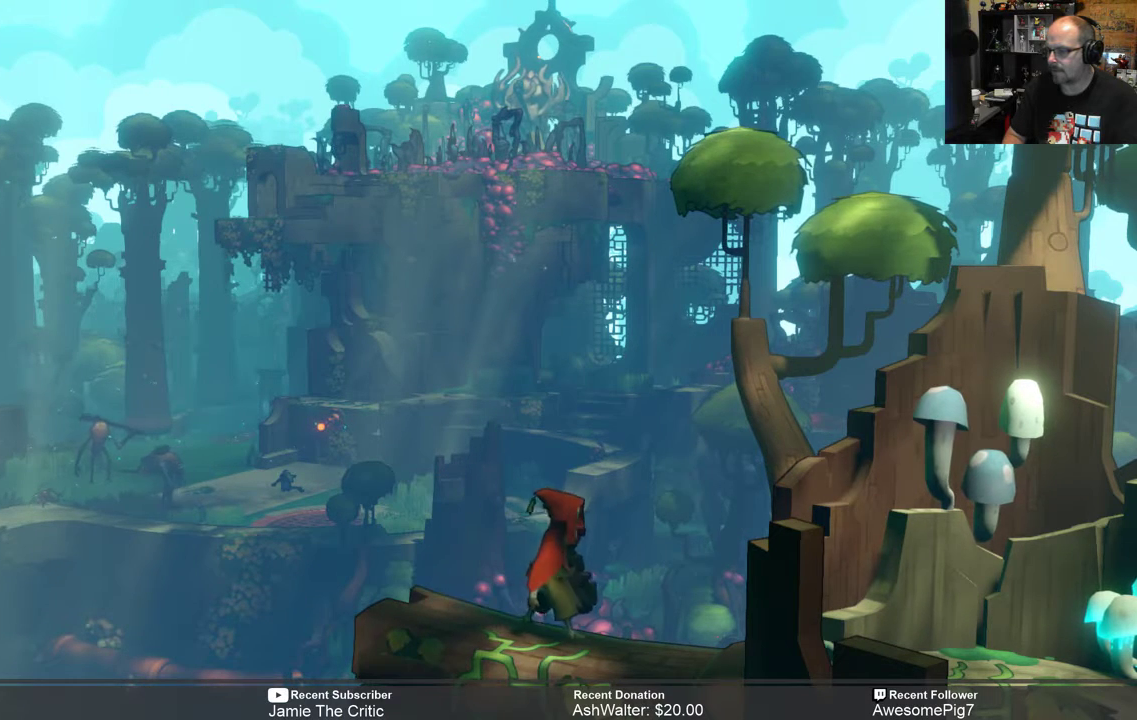
{"buttons": [], "left_stick": "right", "right_stick": "center", "events": [[367, "R2", "up"]]}
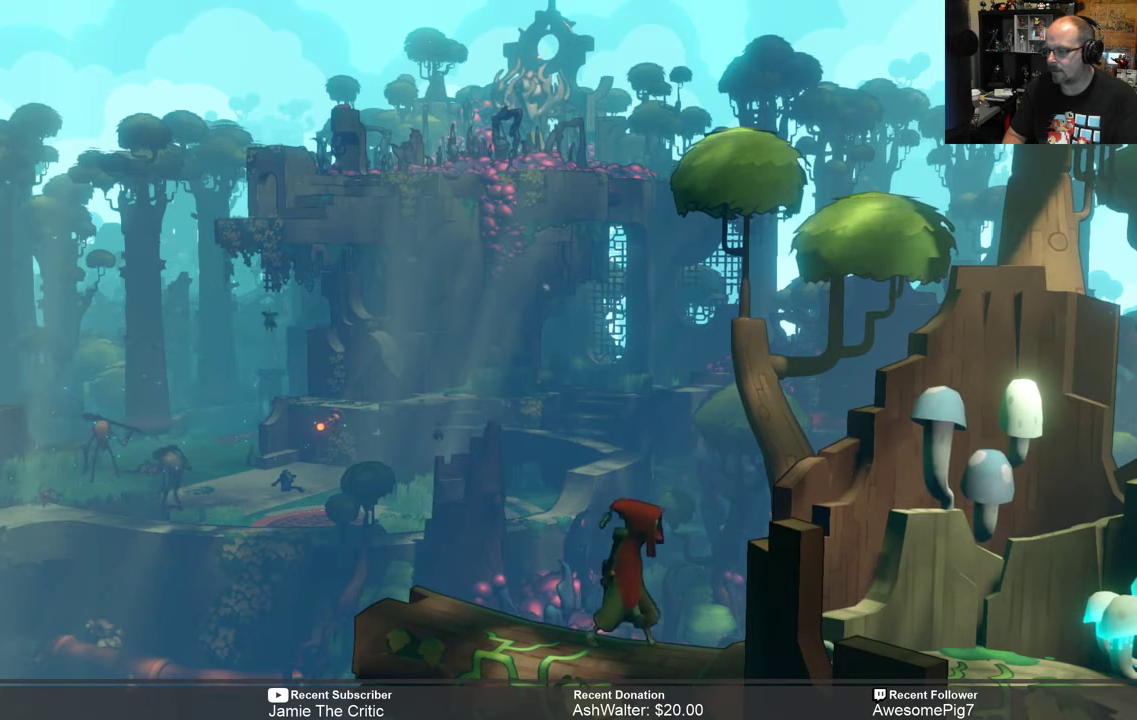
{"buttons": [], "left_stick": "down-right", "right_stick": "center", "events": [[333, "left_stick", "down-right"]]}
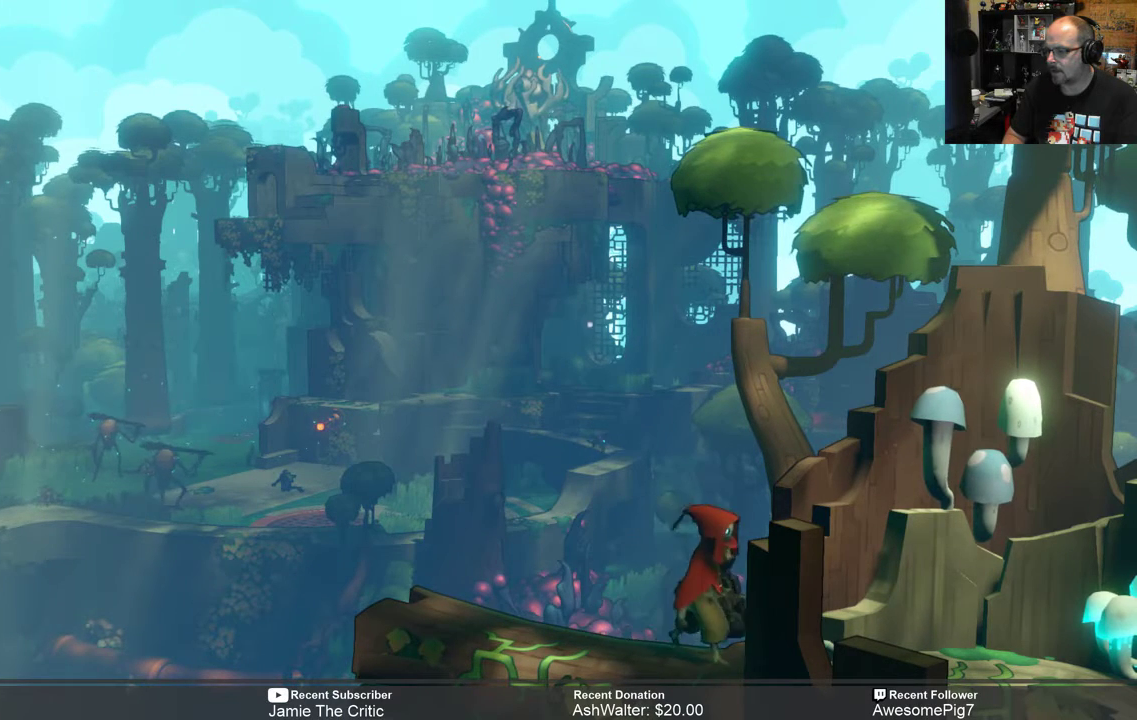
{"buttons": [], "left_stick": "down-right", "right_stick": "center", "events": []}
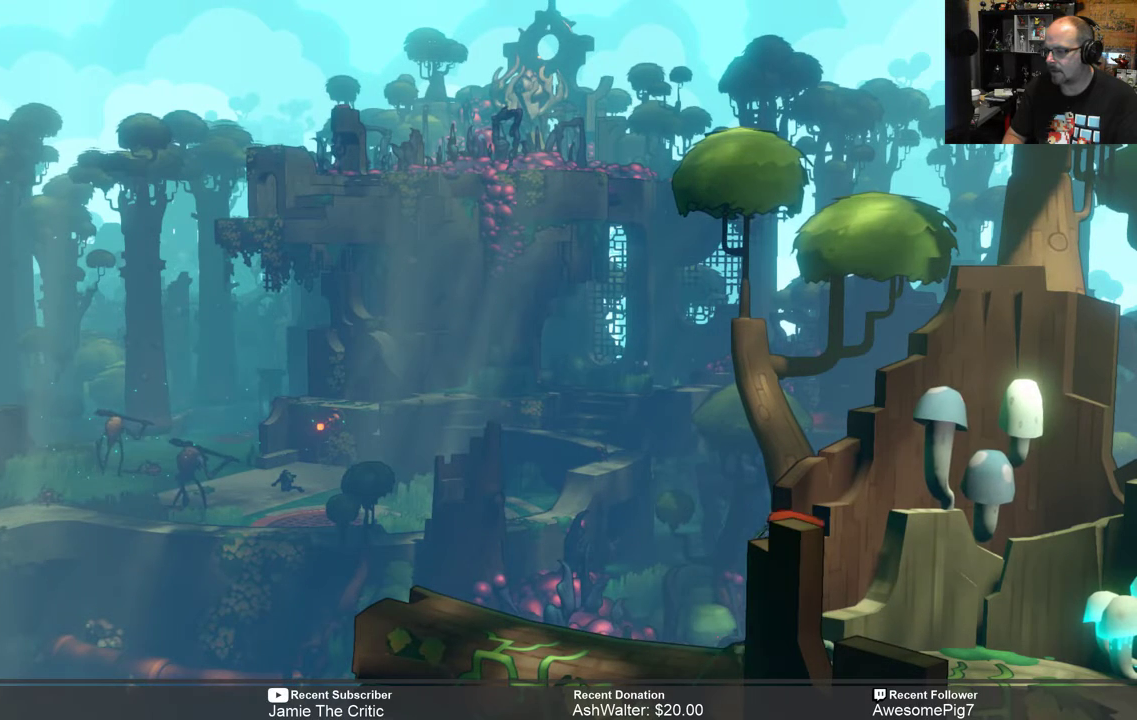
{"buttons": [], "left_stick": "down-right", "right_stick": "center", "events": []}
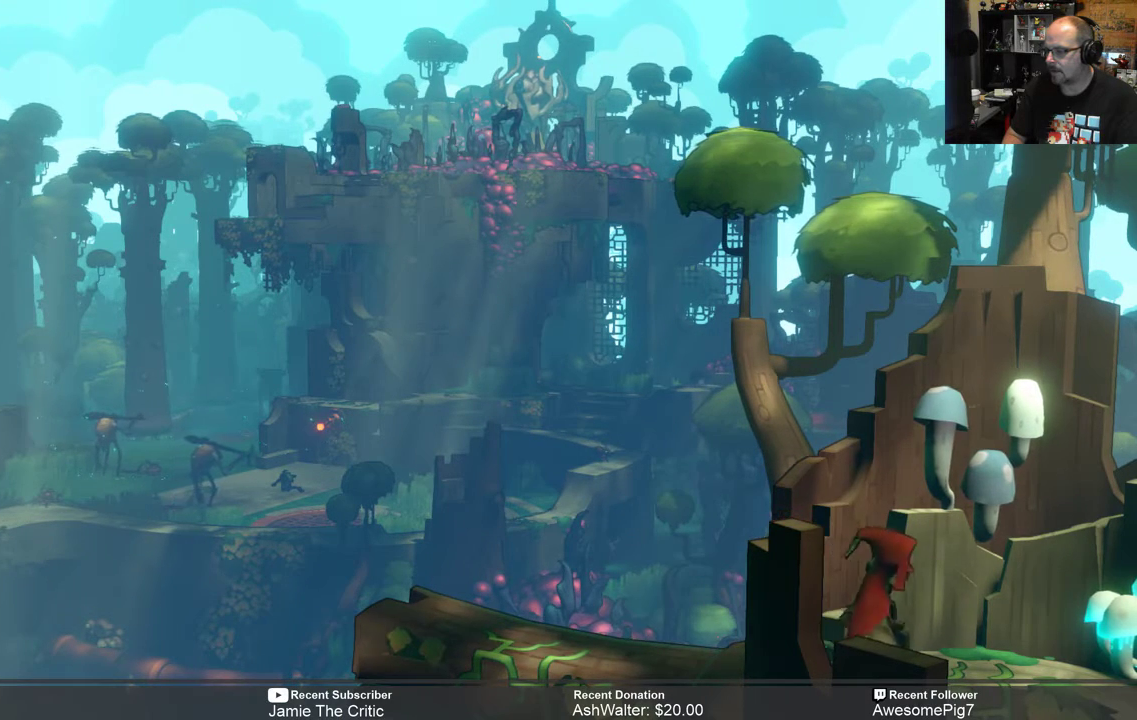
{"buttons": [], "left_stick": "down-right", "right_stick": "center", "events": []}
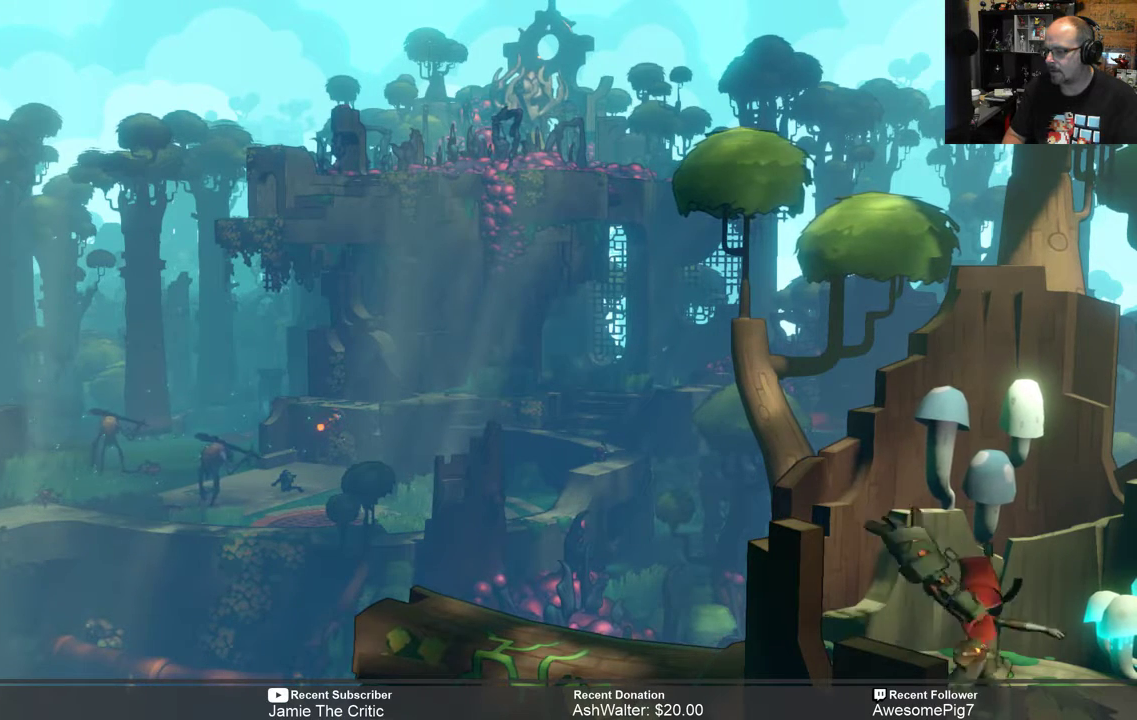
{"buttons": [], "left_stick": "center", "right_stick": "center", "events": [[383, "left_stick", "center"]]}
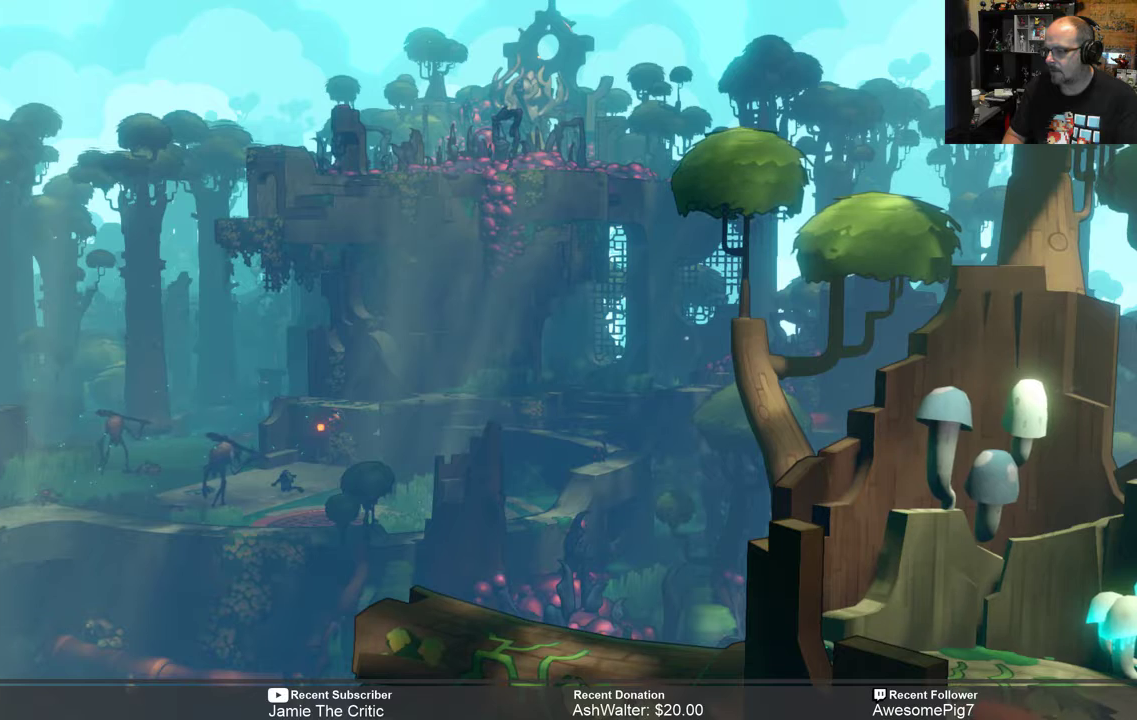
{"buttons": [], "left_stick": "center", "right_stick": "center", "events": []}
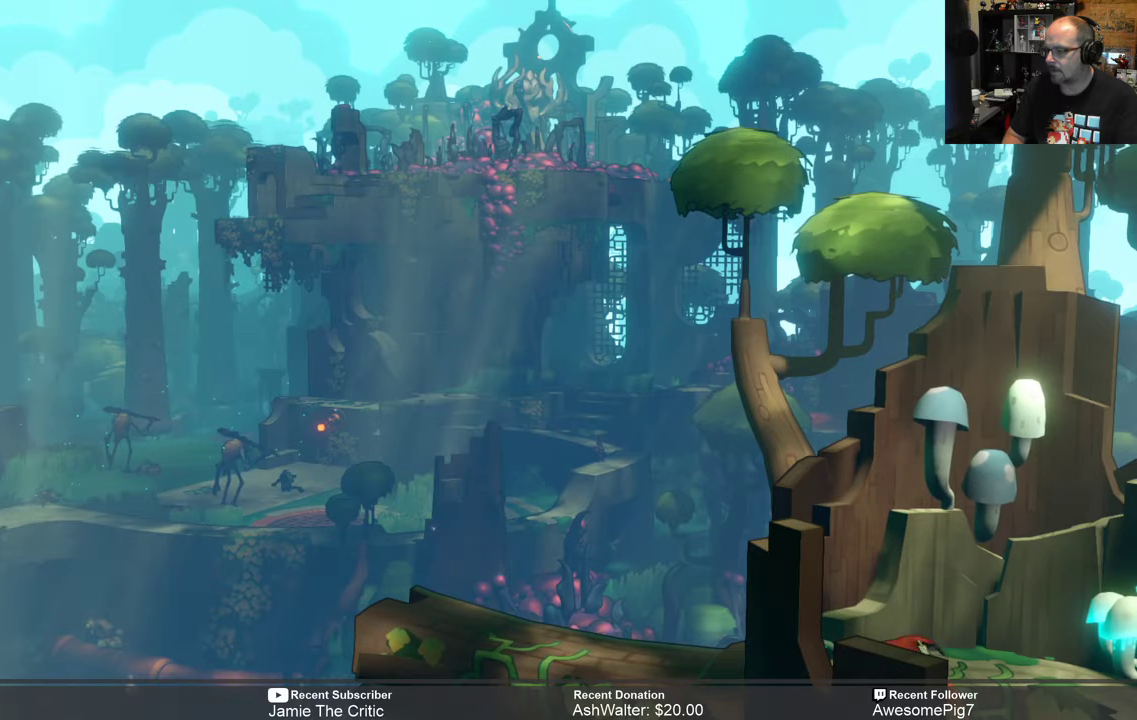
{"buttons": [], "left_stick": "up-right", "right_stick": "center", "events": [[467, "left_stick", "up-right"]]}
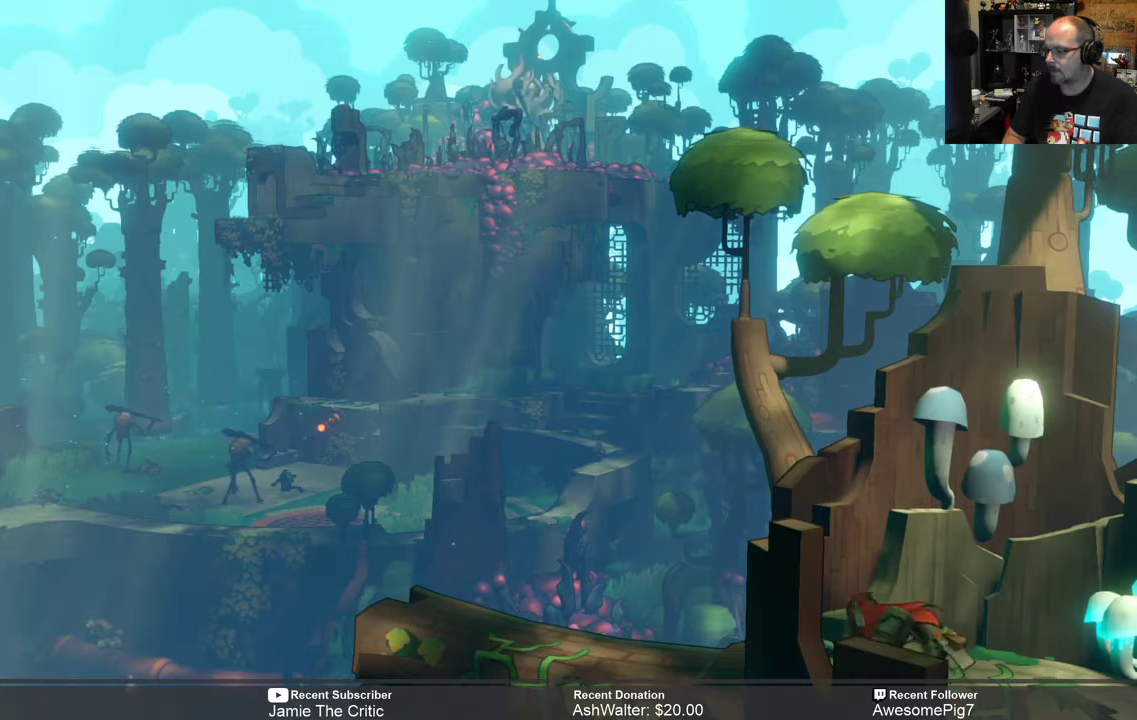
{"buttons": [], "left_stick": "up-right", "right_stick": "center", "events": []}
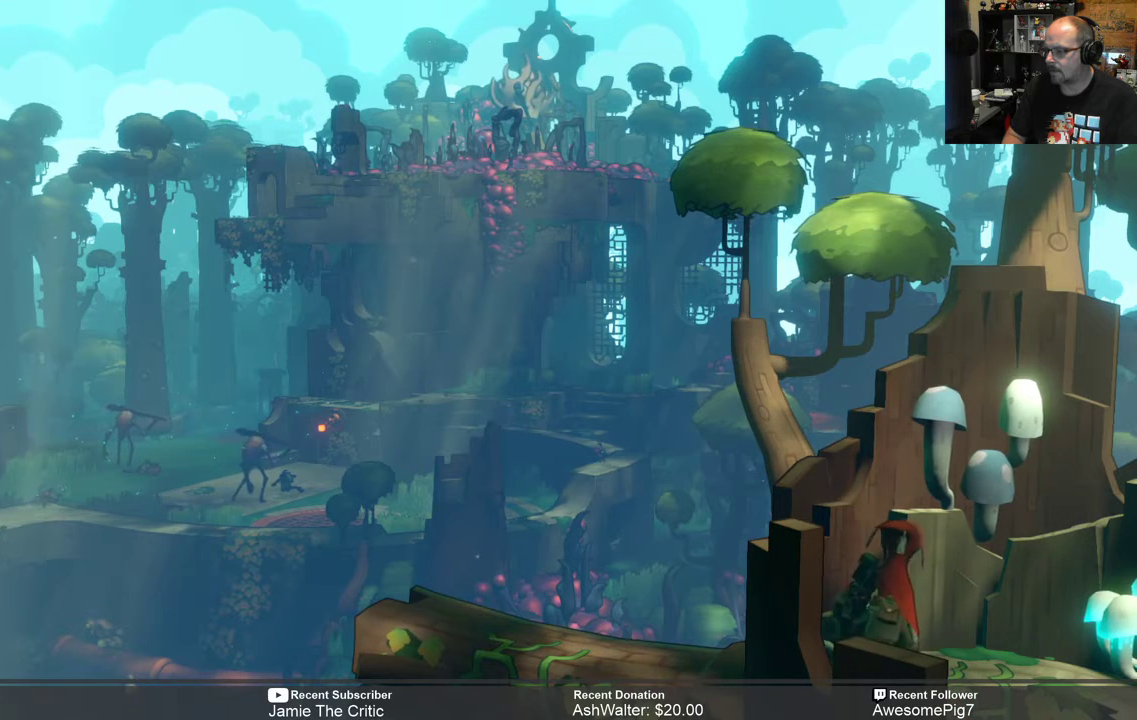
{"buttons": [], "left_stick": "up-right", "right_stick": "center", "events": []}
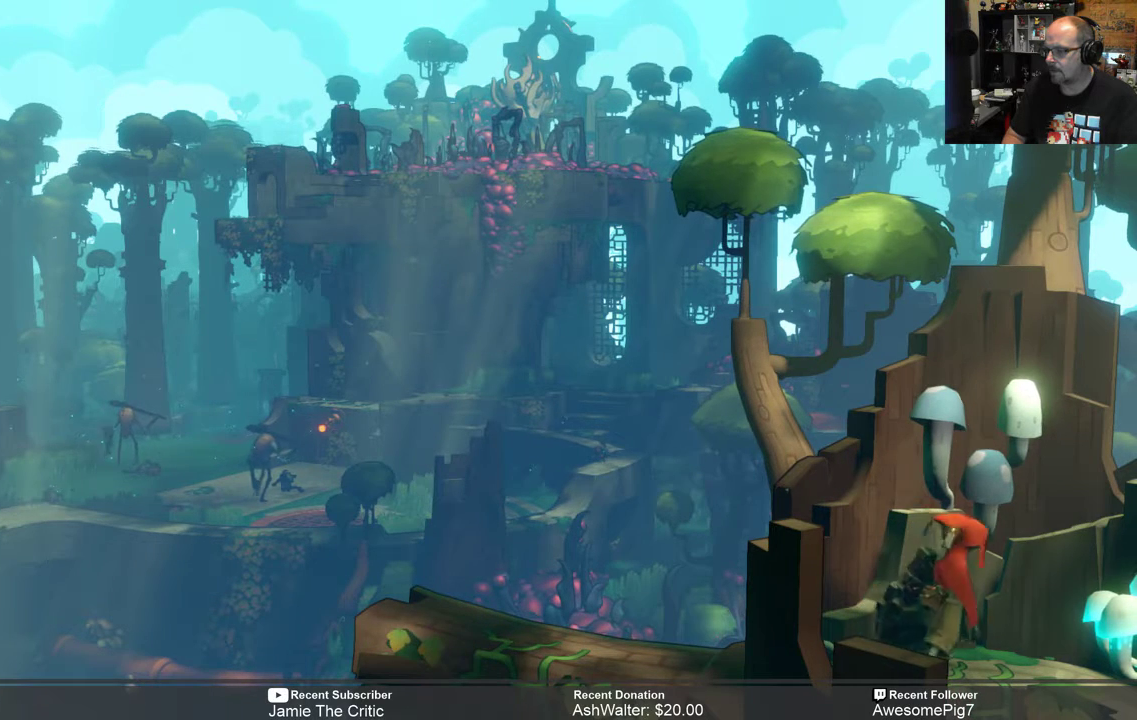
{"buttons": [], "left_stick": "up-right", "right_stick": "center", "events": []}
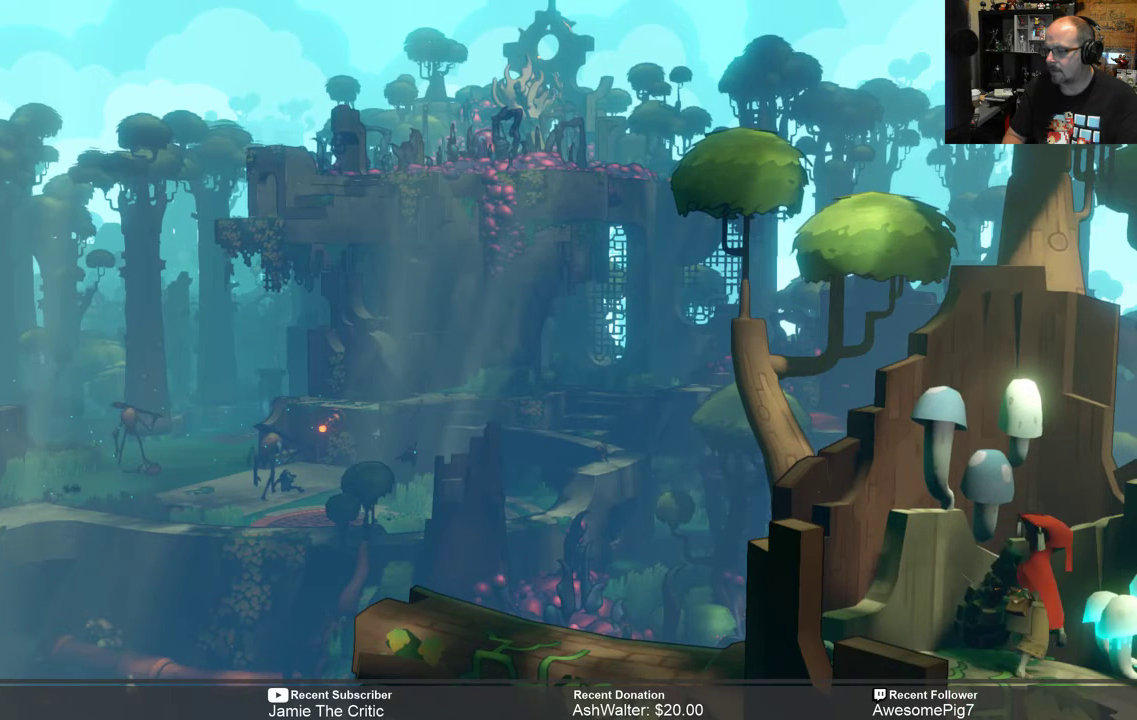
{"buttons": [], "left_stick": "right", "right_stick": "center", "events": [[383, "left_stick", "right"]]}
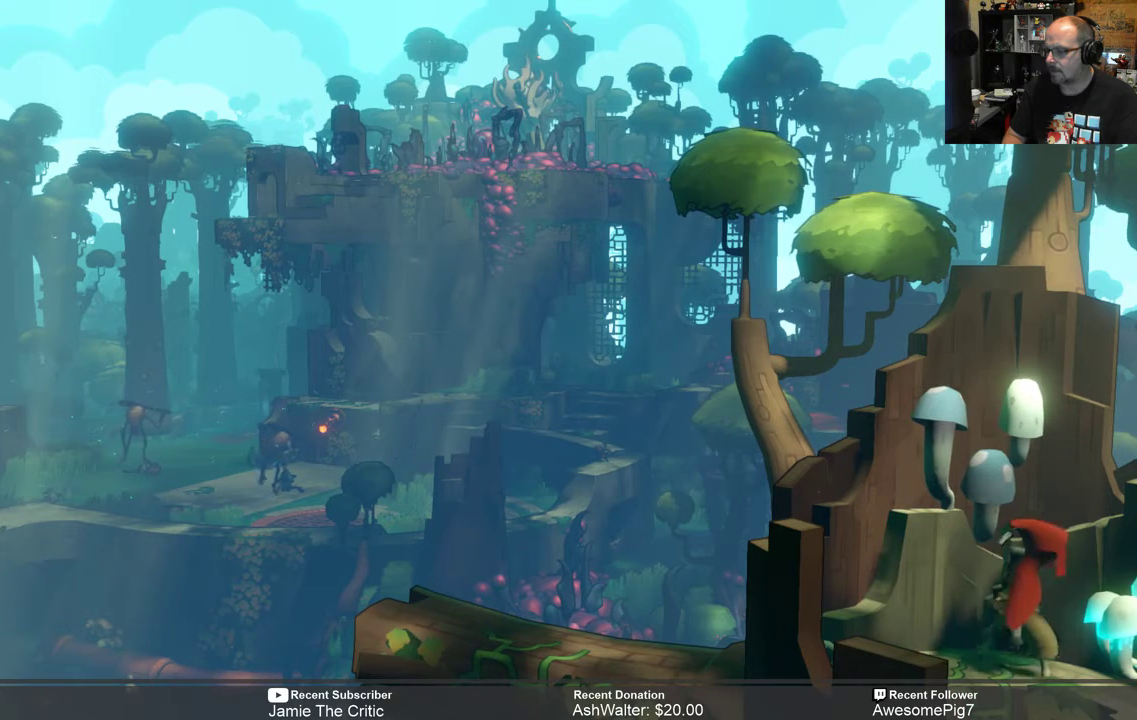
{"buttons": [], "left_stick": "left", "right_stick": "center", "events": [[183, "left_stick", "center"], [317, "left_stick", "left"]]}
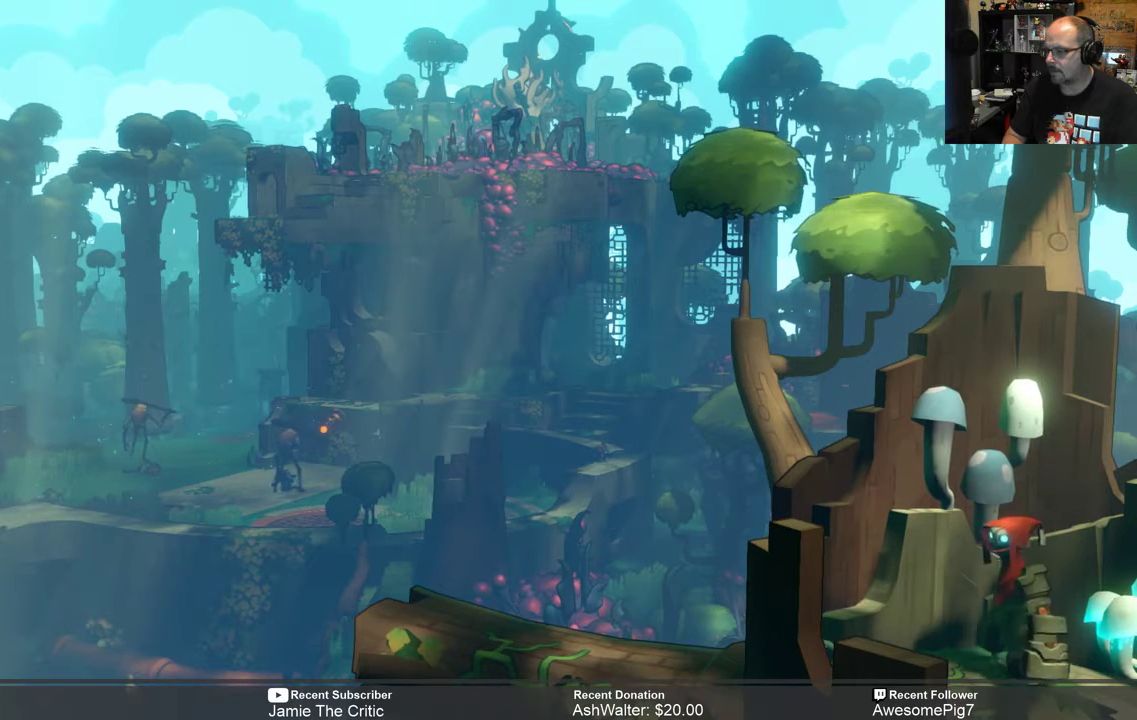
{"buttons": ["R2"], "left_stick": "left", "right_stick": "center", "events": [[83, "R2", "down"]]}
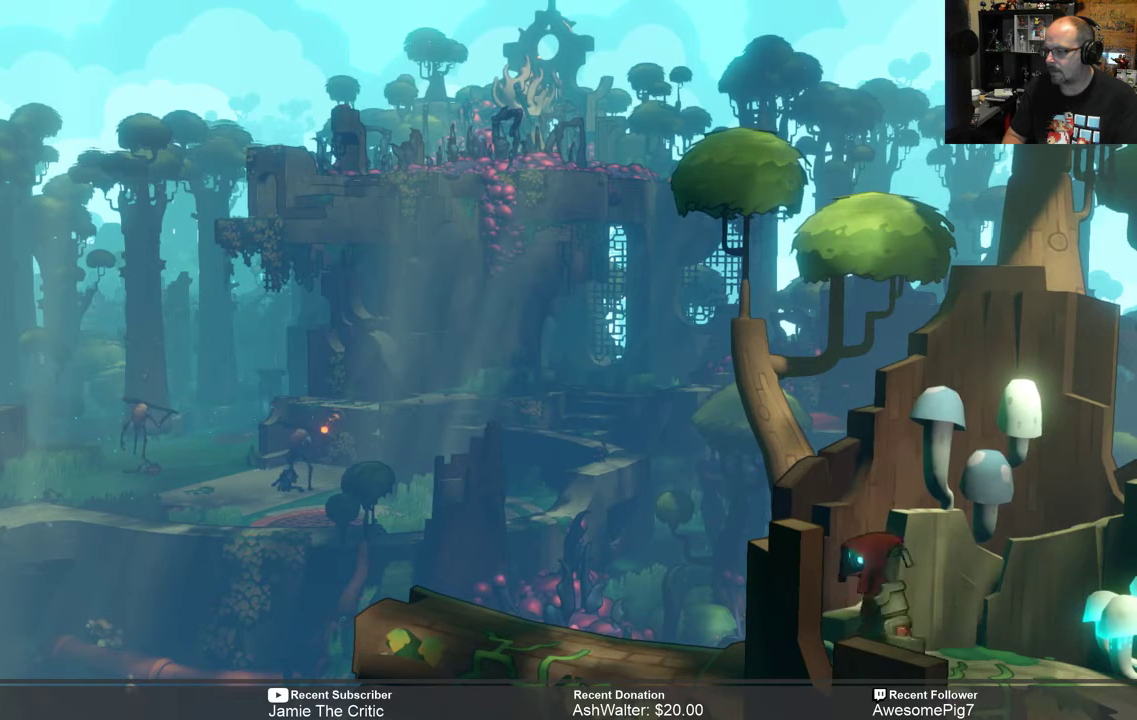
{"buttons": ["R2"], "left_stick": "center", "right_stick": "center", "events": [[67, "left_stick", "up-left"], [400, "left_stick", "center"]]}
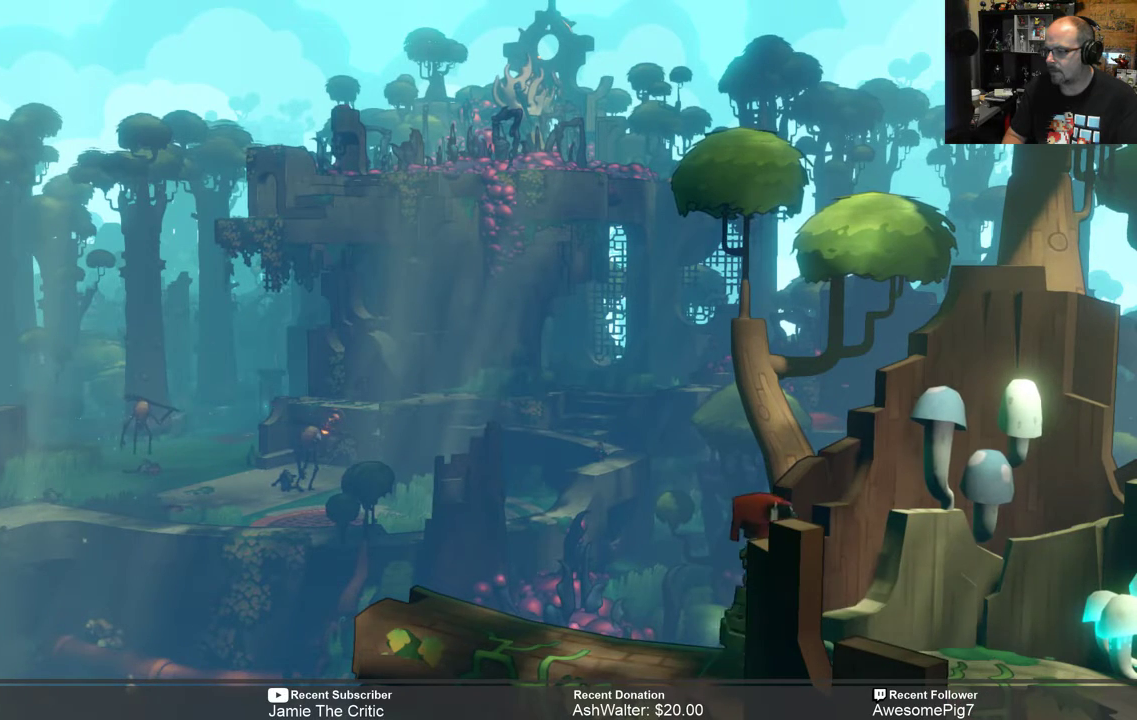
{"buttons": ["R2"], "left_stick": "left", "right_stick": "center", "events": [[33, "left_stick", "left"]]}
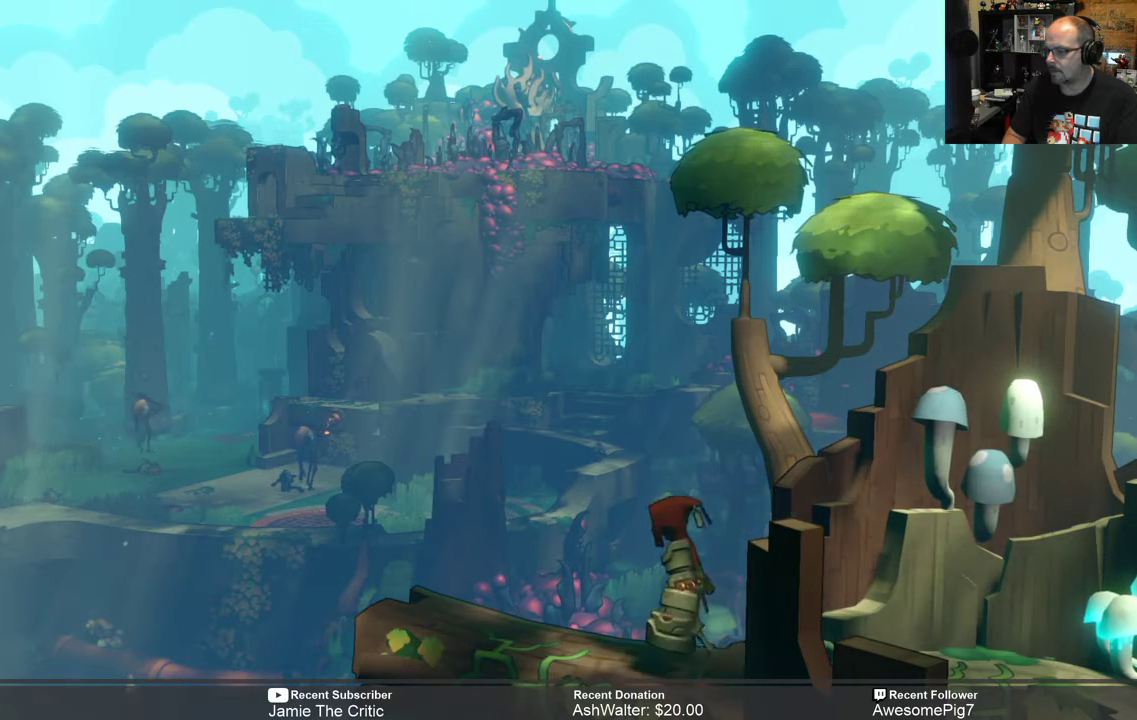
{"buttons": ["R2"], "left_stick": "up", "right_stick": "center", "events": [[267, "left_stick", "up-left"], [450, "left_stick", "up"]]}
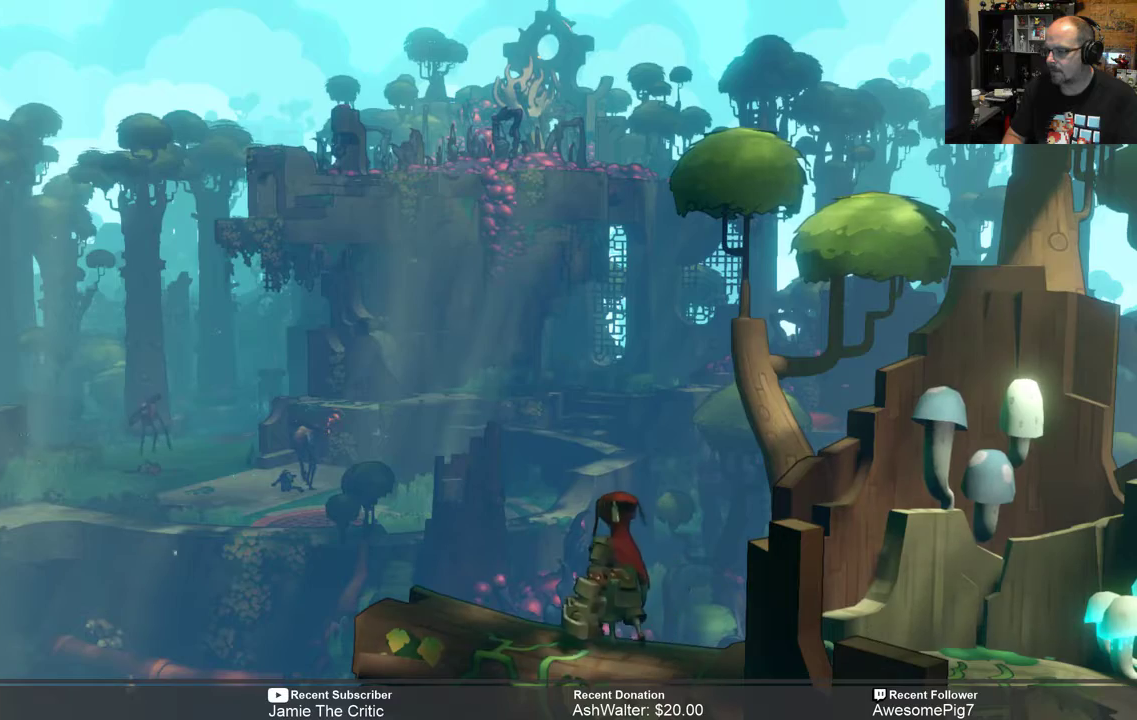
{"buttons": ["R2"], "left_stick": "up", "right_stick": "center", "events": [[167, "A", "down"], [417, "A", "up"]]}
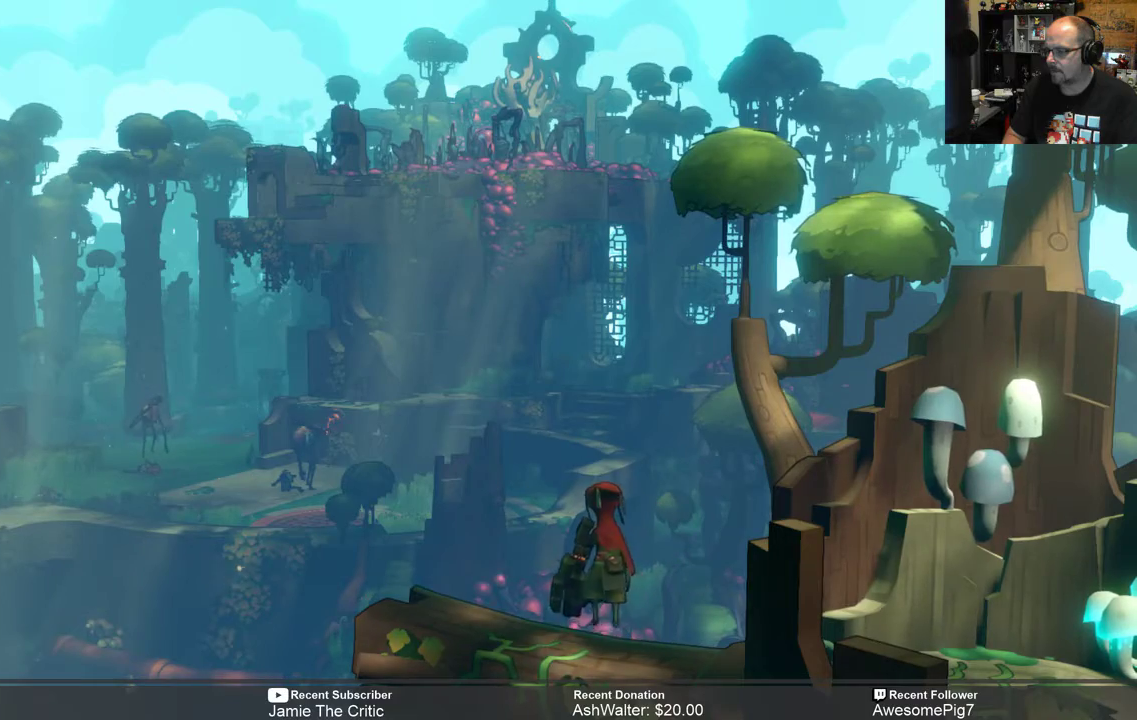
{"buttons": ["R2"], "left_stick": "center", "right_stick": "center", "events": [[450, "left_stick", "center"]]}
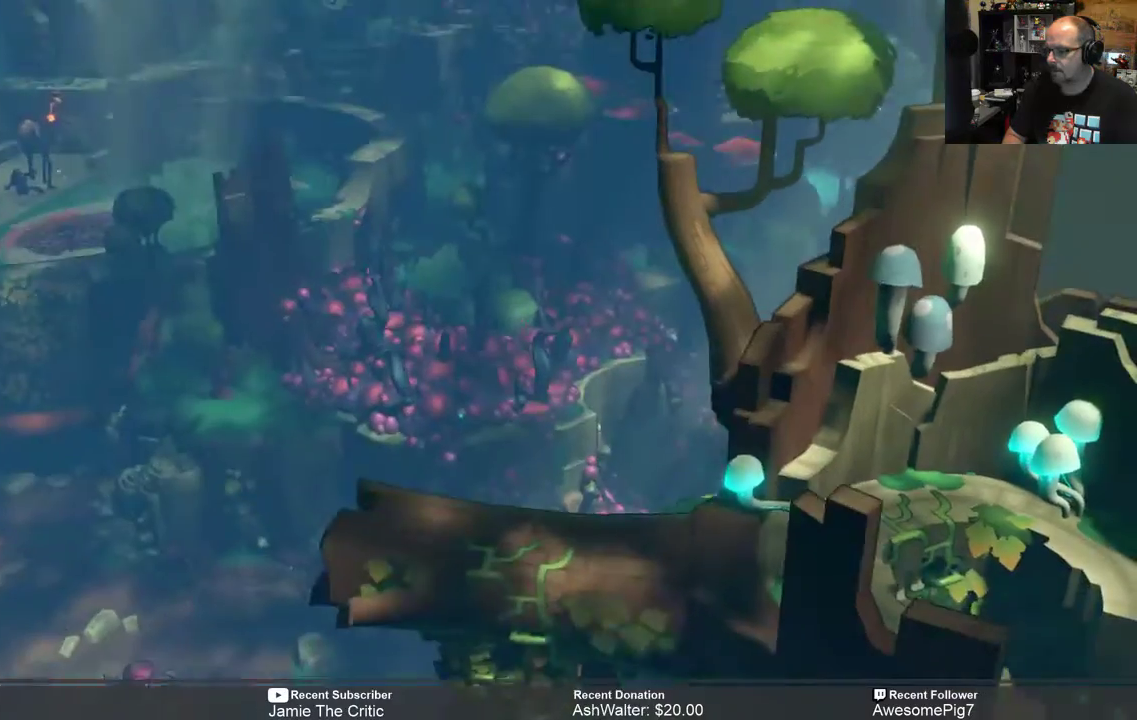
{"buttons": [], "left_stick": "center", "right_stick": "center", "events": [[17, "R2", "up"]]}